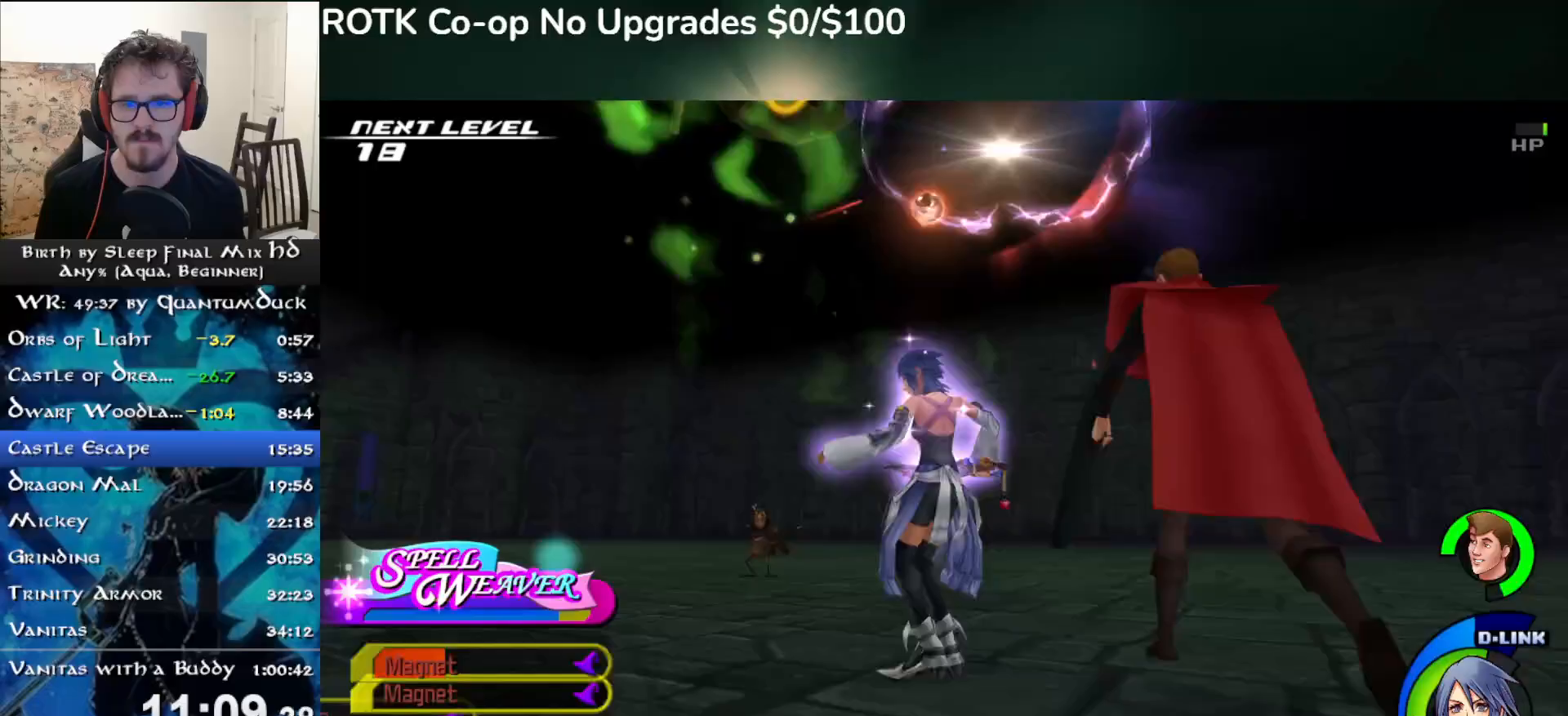
Gameplay with a controller (PlayStation layout); each line is a JSON object with the inputs held at the frame after it. "events" lists button and stick changes between this image and that frame as [ms after this image, input, new state], when the widget could be followed in between. Not read: L1.
{"buttons": [], "left_stick": "center", "right_stick": "center", "events": [[83, "TRIANGLE", "down"], [167, "TRIANGLE", "up"]]}
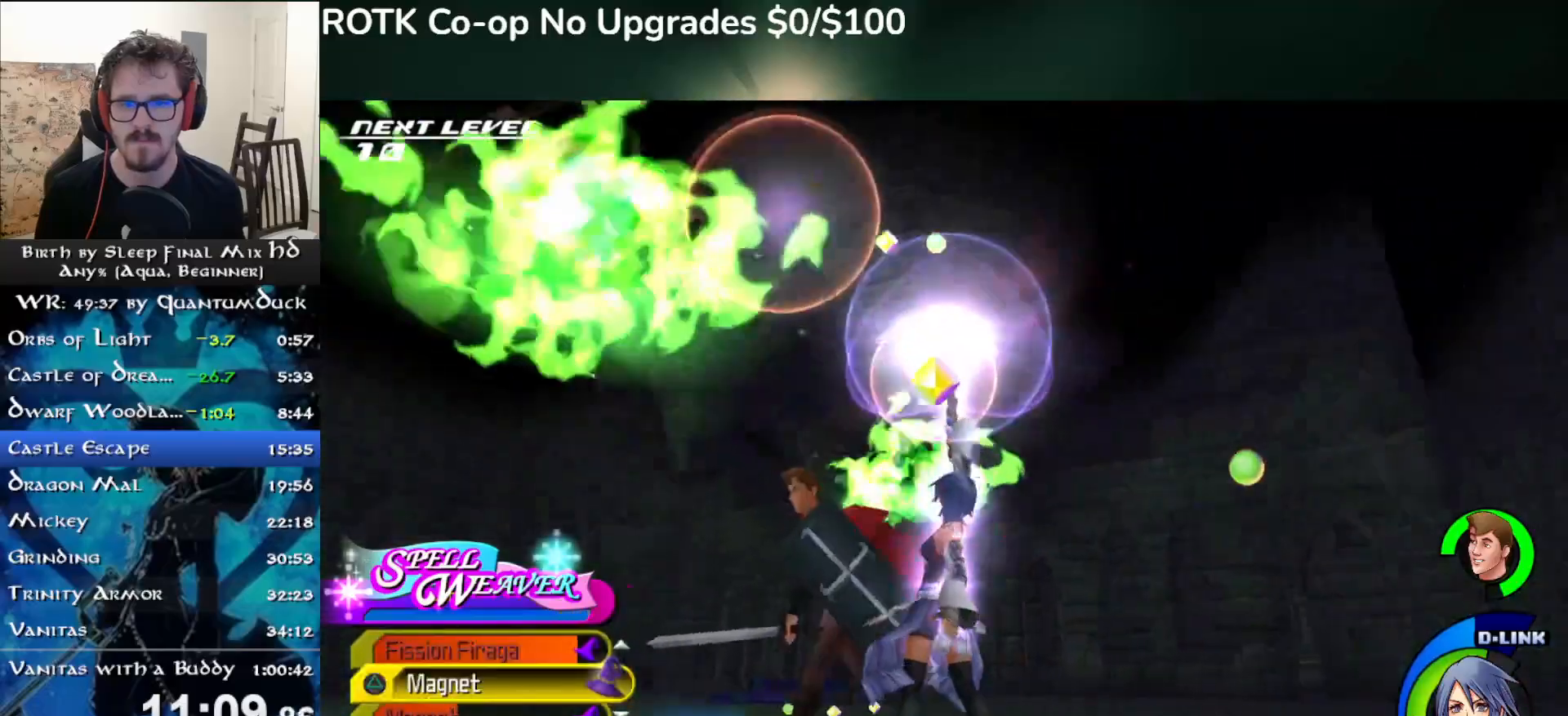
{"buttons": [], "left_stick": "down-left", "right_stick": "down-left", "events": [[217, "right_stick", "down-left"], [300, "left_stick", "down-left"]]}
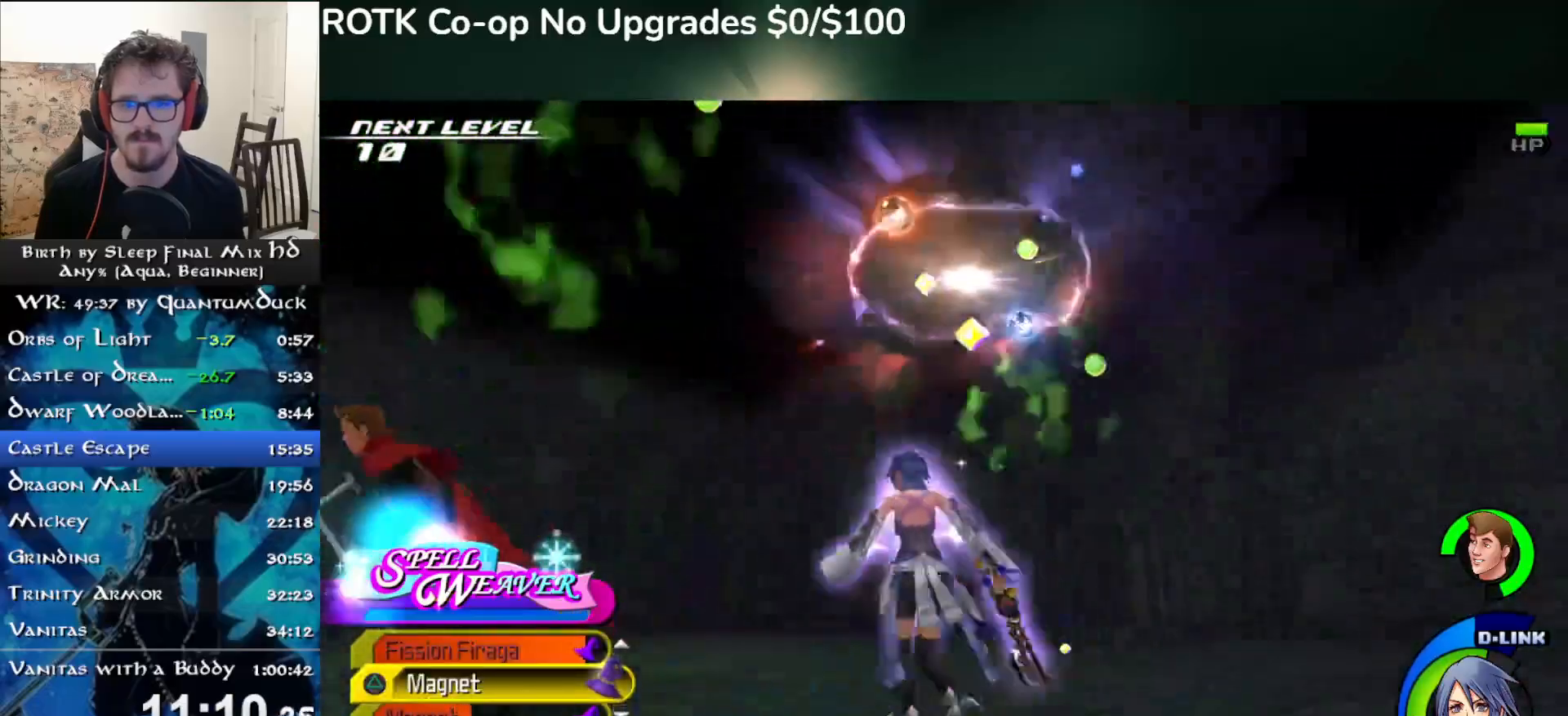
{"buttons": [], "left_stick": "up-left", "right_stick": "center", "events": [[50, "left_stick", "left"], [217, "left_stick", "up-left"], [233, "right_stick", "center"], [250, "SQUARE", "down"], [350, "SQUARE", "up"]]}
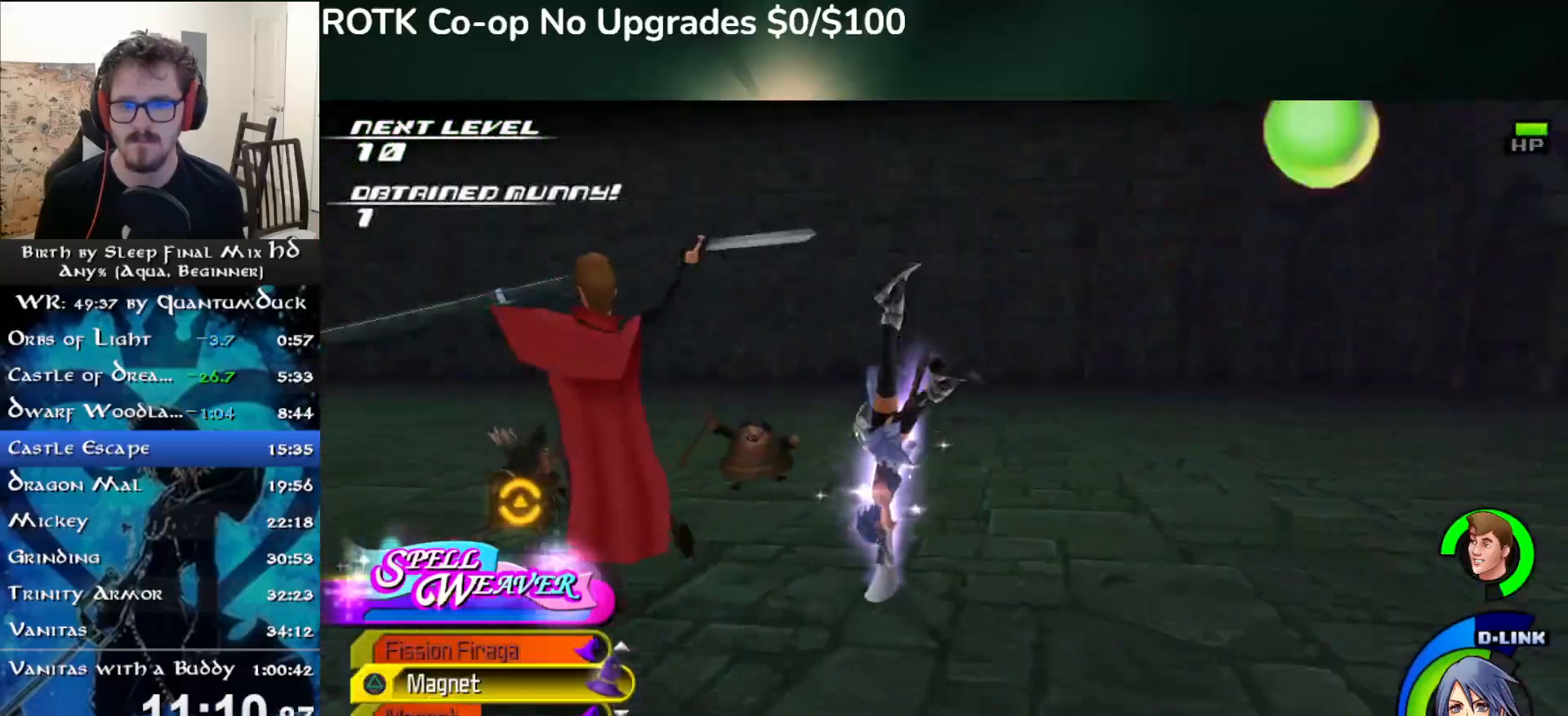
{"buttons": [], "left_stick": "up-left", "right_stick": "center"}
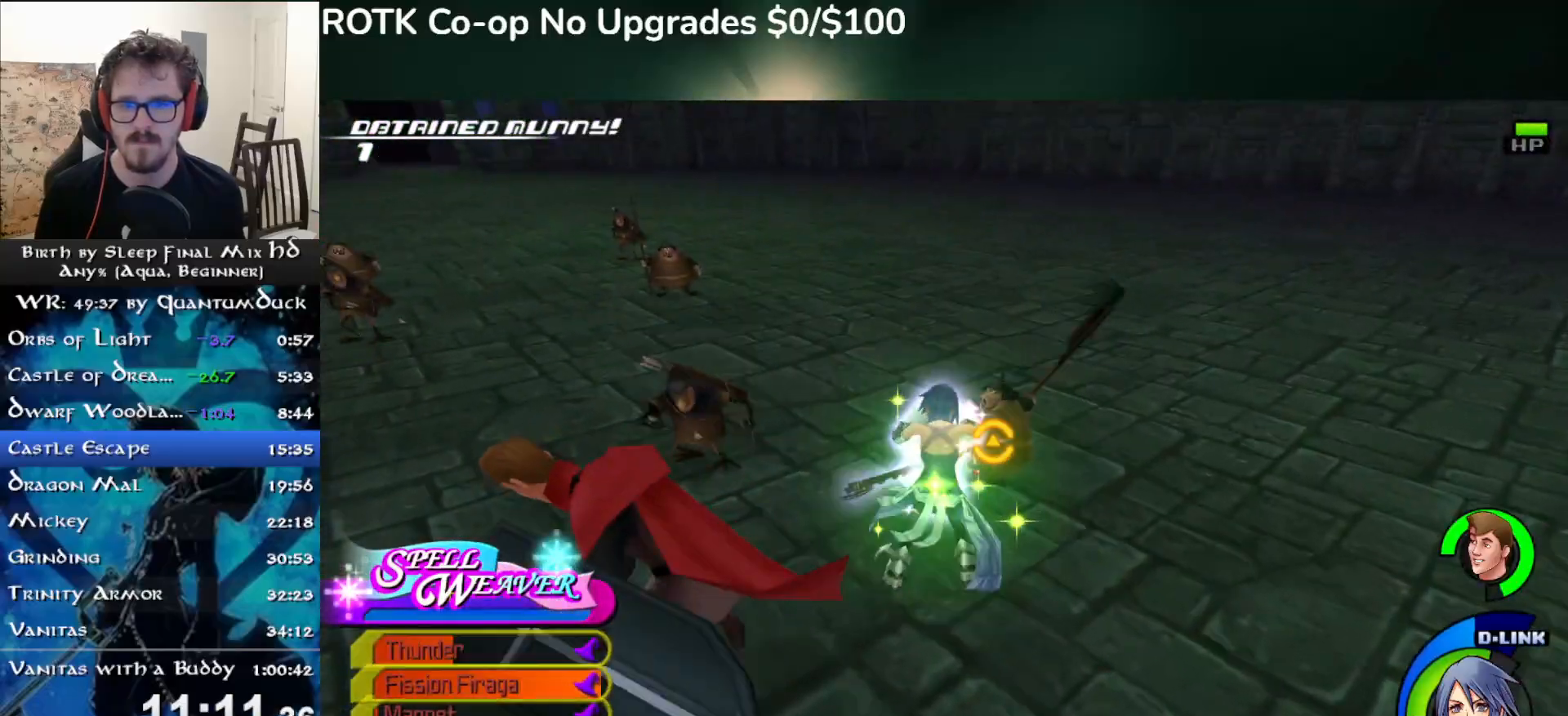
{"buttons": [], "left_stick": "up", "right_stick": "center", "events": [[33, "right_stick", "left"], [183, "right_stick", "center"], [417, "left_stick", "up"]]}
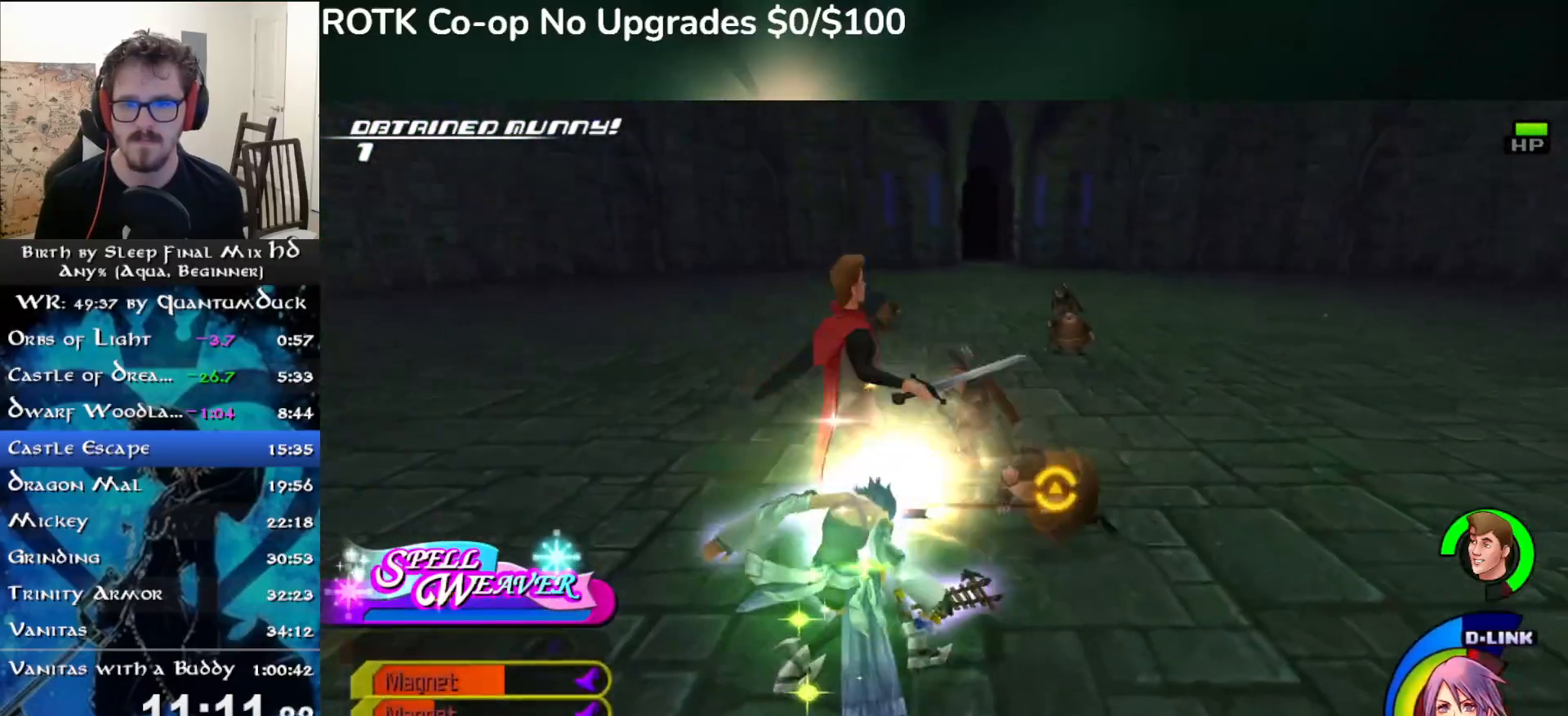
{"buttons": [], "left_stick": "up-left", "right_stick": "right", "events": [[33, "left_stick", "center"], [317, "left_stick", "up-left"], [483, "right_stick", "right"]]}
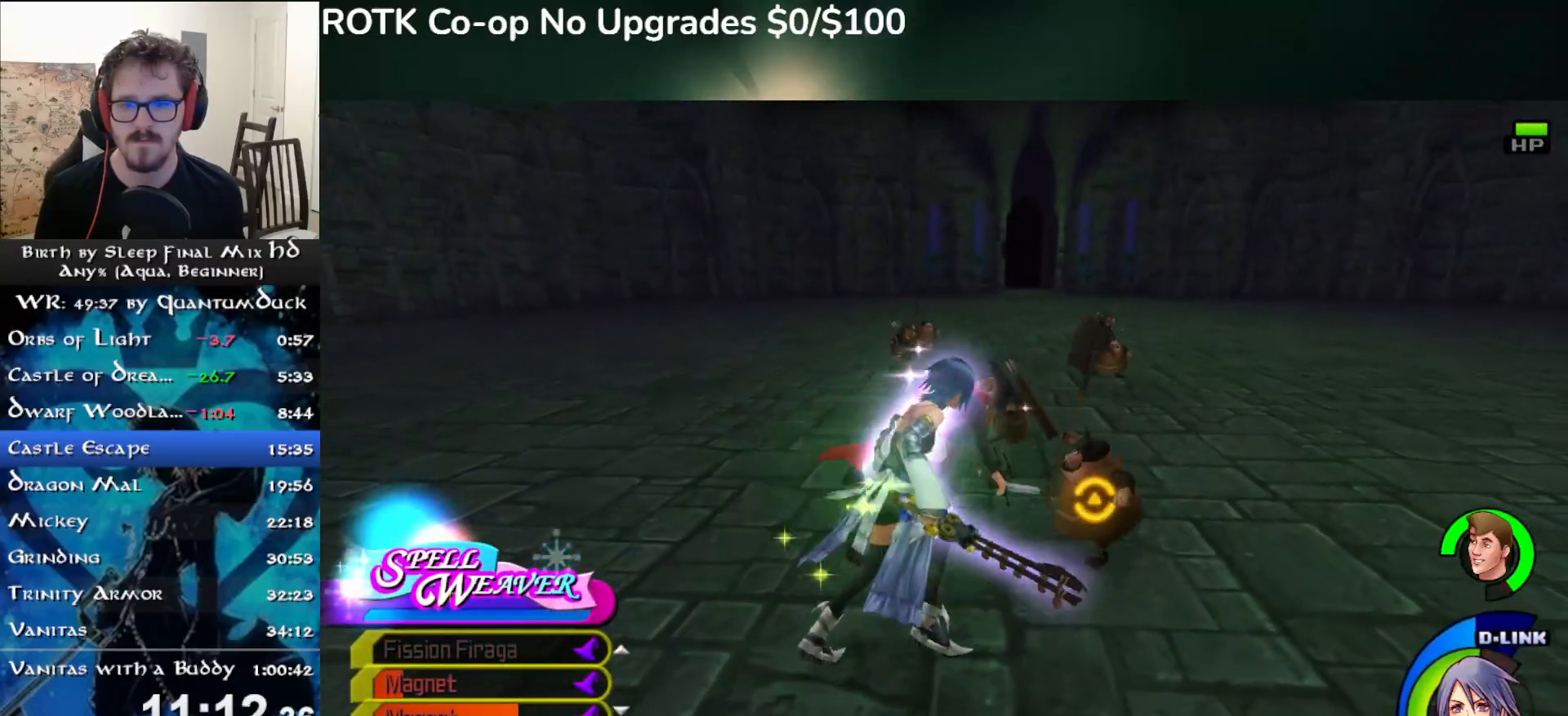
{"buttons": ["TRIANGLE"], "left_stick": "up-left", "right_stick": "center", "events": [[50, "L2", "down"], [167, "L2", "up"], [217, "right_stick", "center"], [300, "TRIANGLE", "down"], [400, "TRIANGLE", "up"], [450, "TRIANGLE", "down"]]}
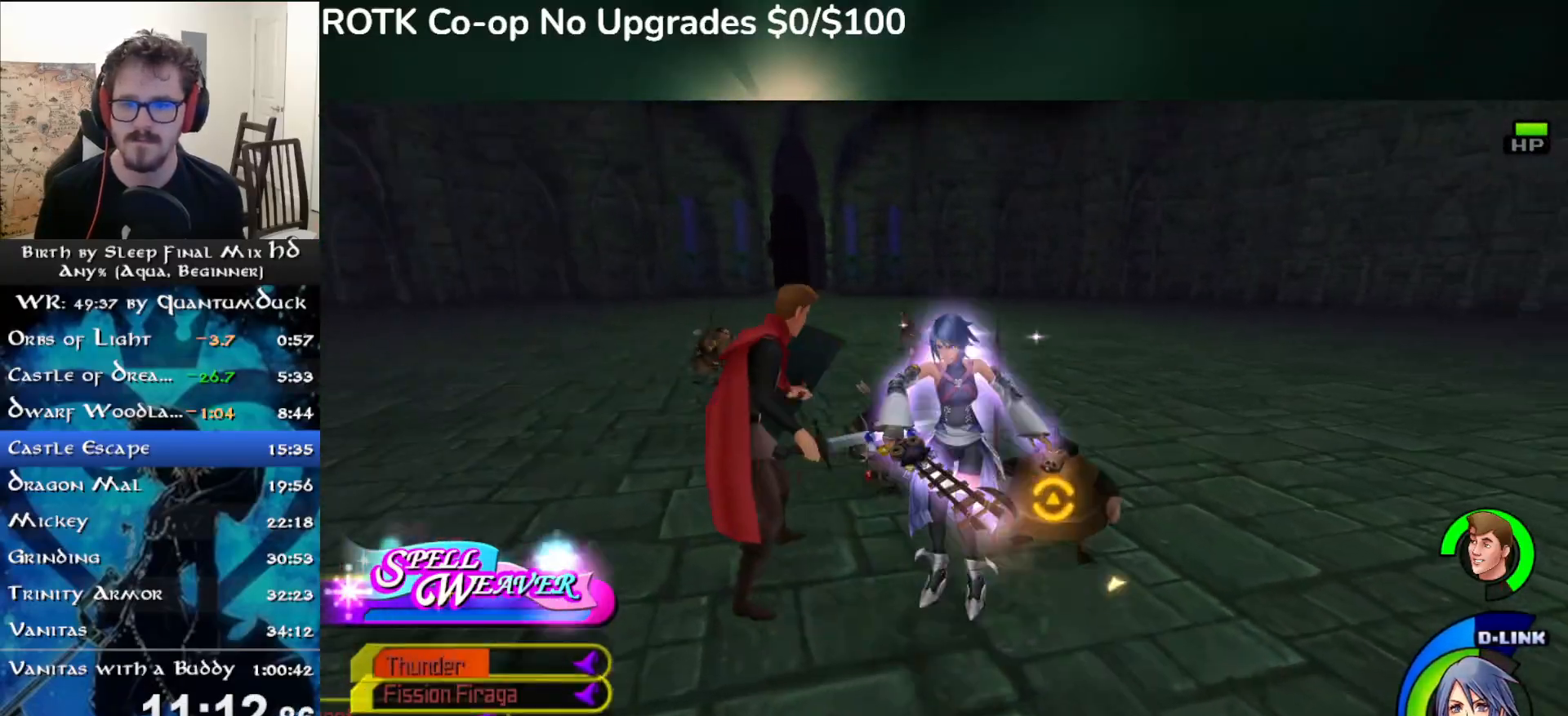
{"buttons": [], "left_stick": "up-left", "right_stick": "down-left", "events": [[50, "TRIANGLE", "up"], [133, "TRIANGLE", "down"], [233, "TRIANGLE", "up"], [433, "right_stick", "down-left"]]}
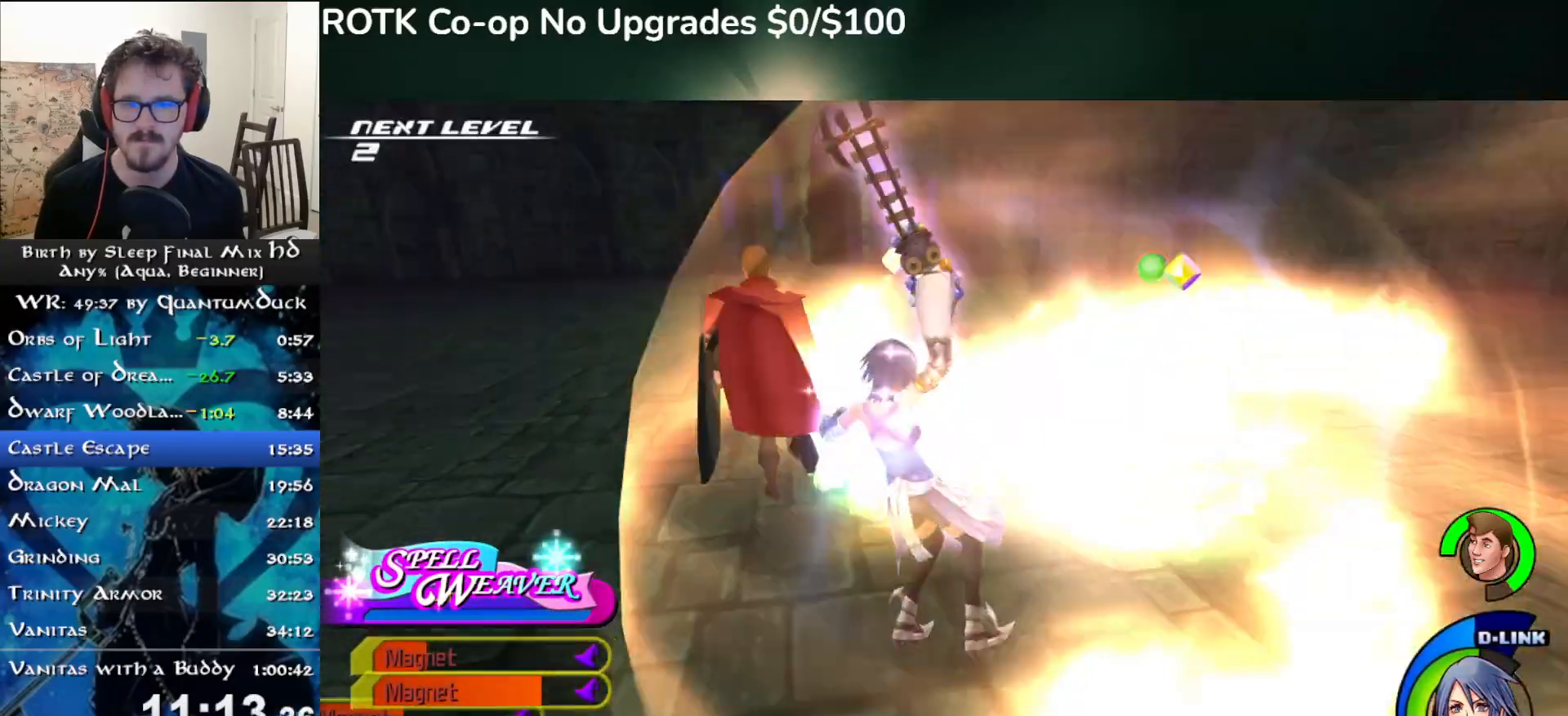
{"buttons": ["SQUARE"], "left_stick": "up-left", "right_stick": "right", "events": [[117, "SQUARE", "down"], [117, "right_stick", "center"], [167, "right_stick", "right"], [233, "SQUARE", "up"], [283, "SQUARE", "down"], [383, "SQUARE", "up"], [467, "SQUARE", "down"]]}
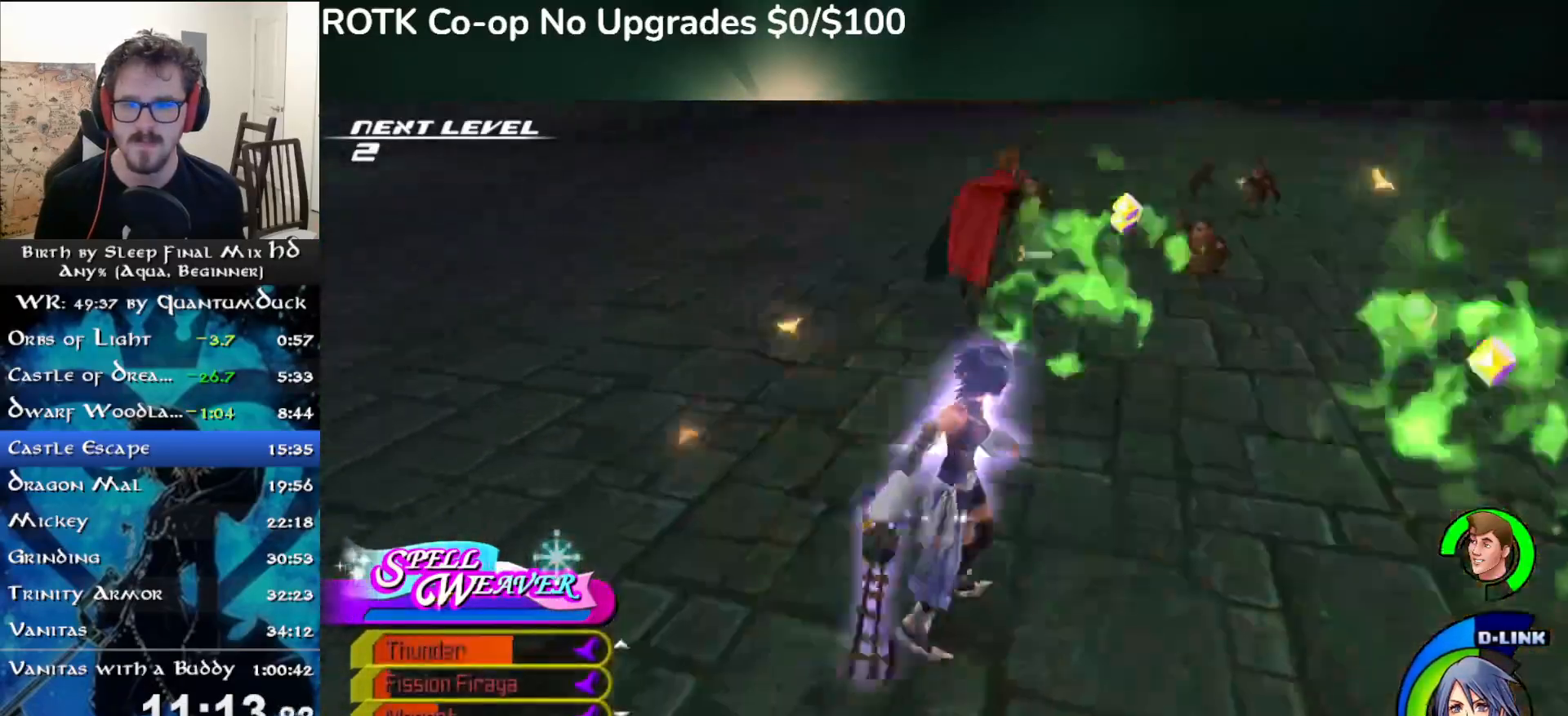
{"buttons": ["L2"], "left_stick": "up-left", "right_stick": "right", "events": [[33, "SQUARE", "up"], [117, "SQUARE", "down"], [233, "SQUARE", "up"], [283, "L2", "down"], [433, "L2", "up"], [450, "L2", "down"]]}
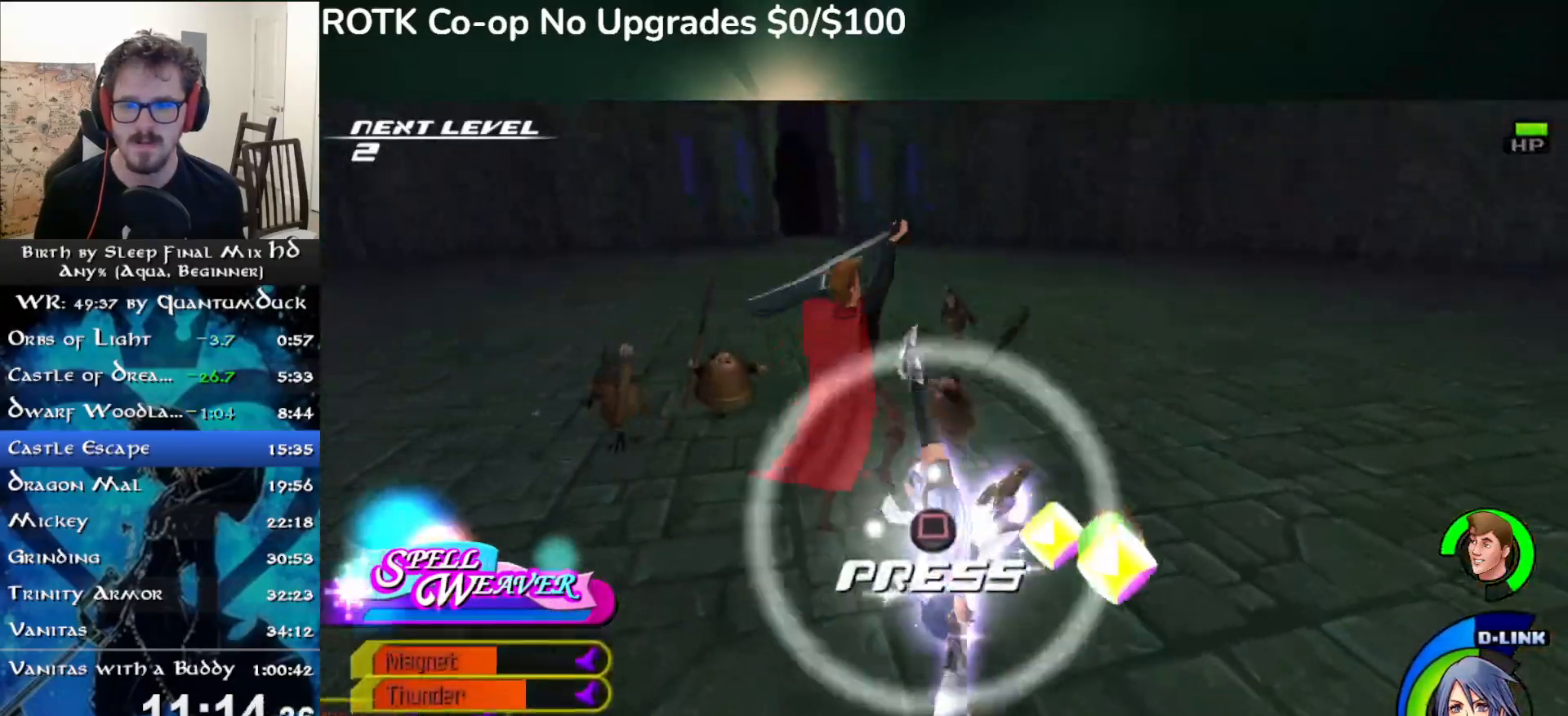
{"buttons": [], "left_stick": "up-left", "right_stick": "right", "events": [[83, "L2", "up"], [267, "L2", "down"], [417, "L2", "up"]]}
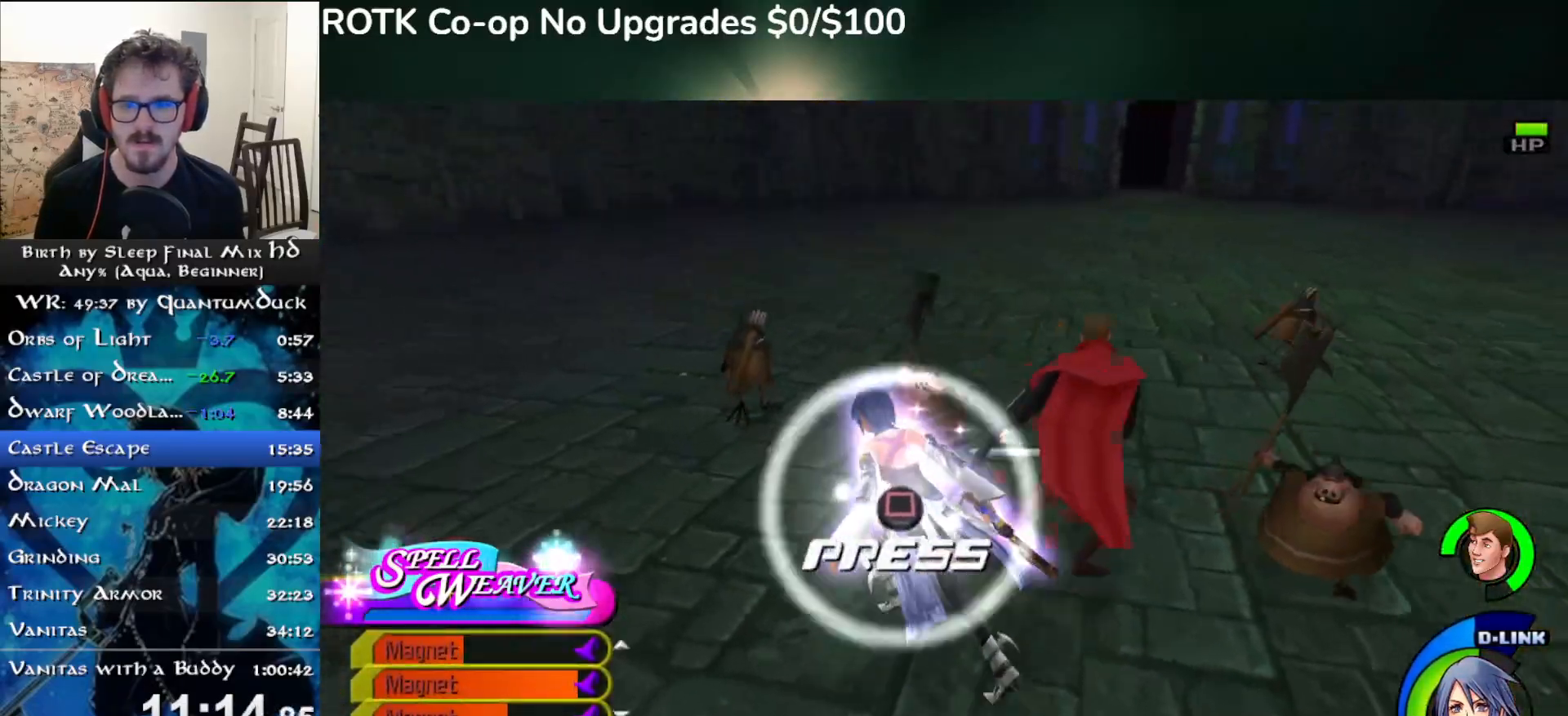
{"buttons": [], "left_stick": "up", "right_stick": "center", "events": [[483, "right_stick", "center"], [500, "left_stick", "up"]]}
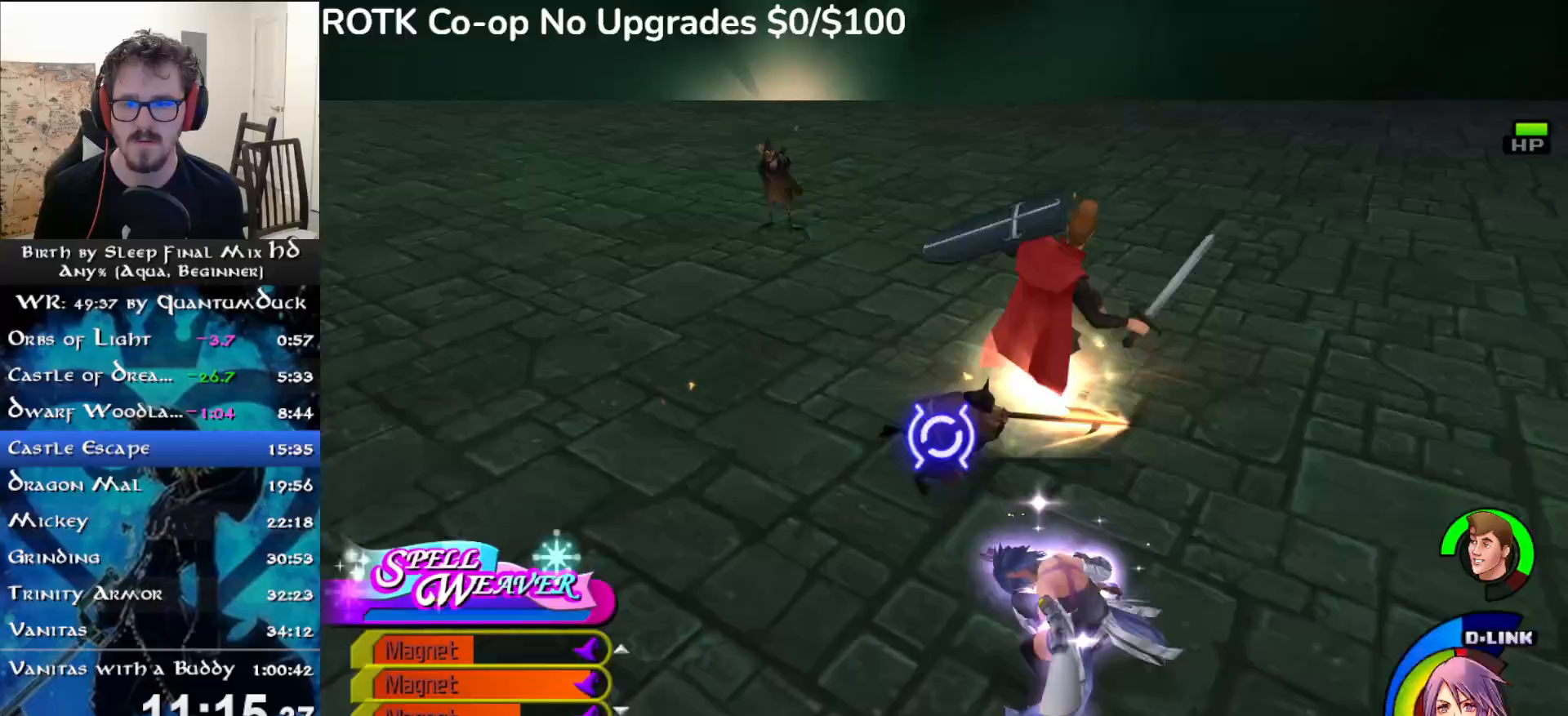
{"buttons": [], "left_stick": "up", "right_stick": "center", "events": [[183, "CIRCLE", "down"], [267, "CIRCLE", "up"], [333, "CIRCLE", "down"], [400, "CIRCLE", "up"]]}
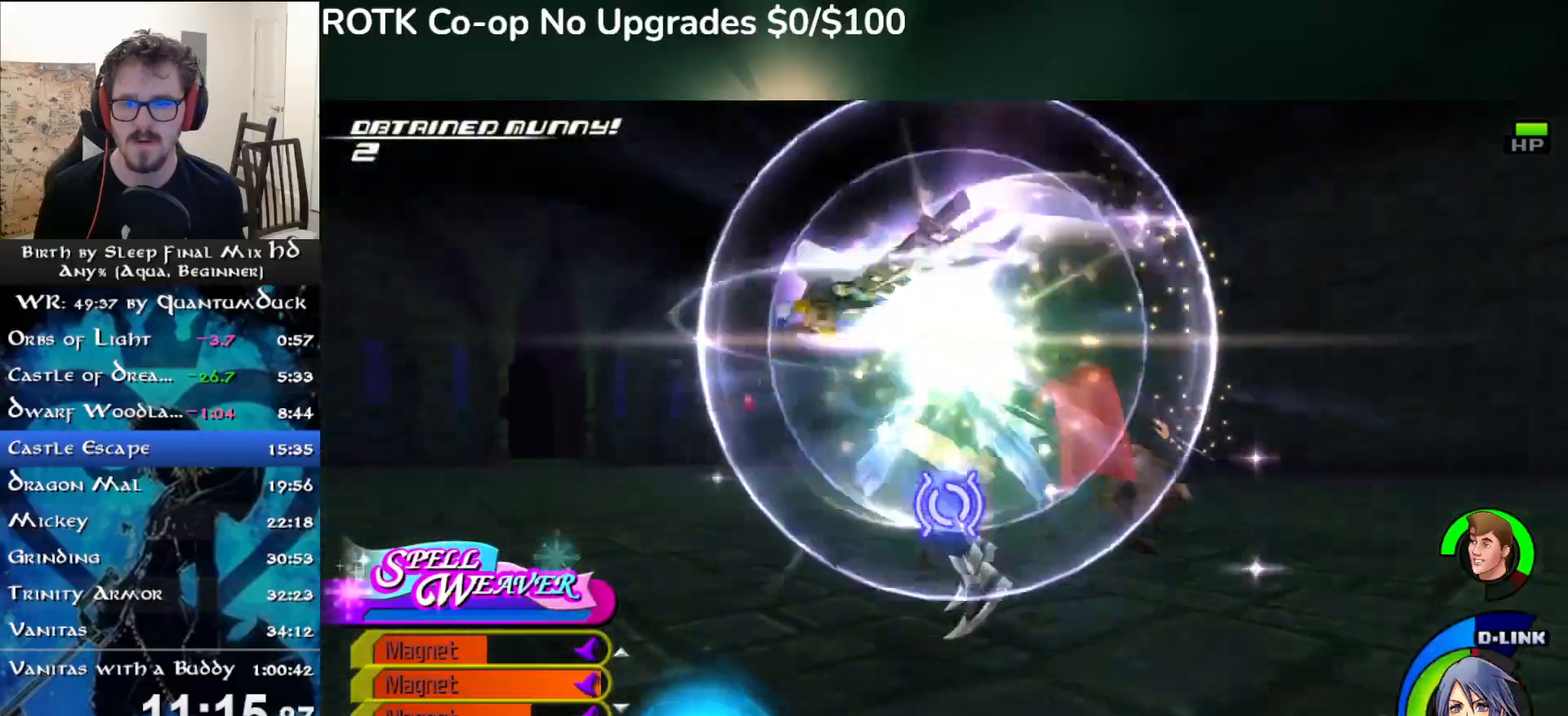
{"buttons": [], "left_stick": "up", "right_stick": "center", "events": [[167, "right_stick", "down-right"], [450, "right_stick", "center"]]}
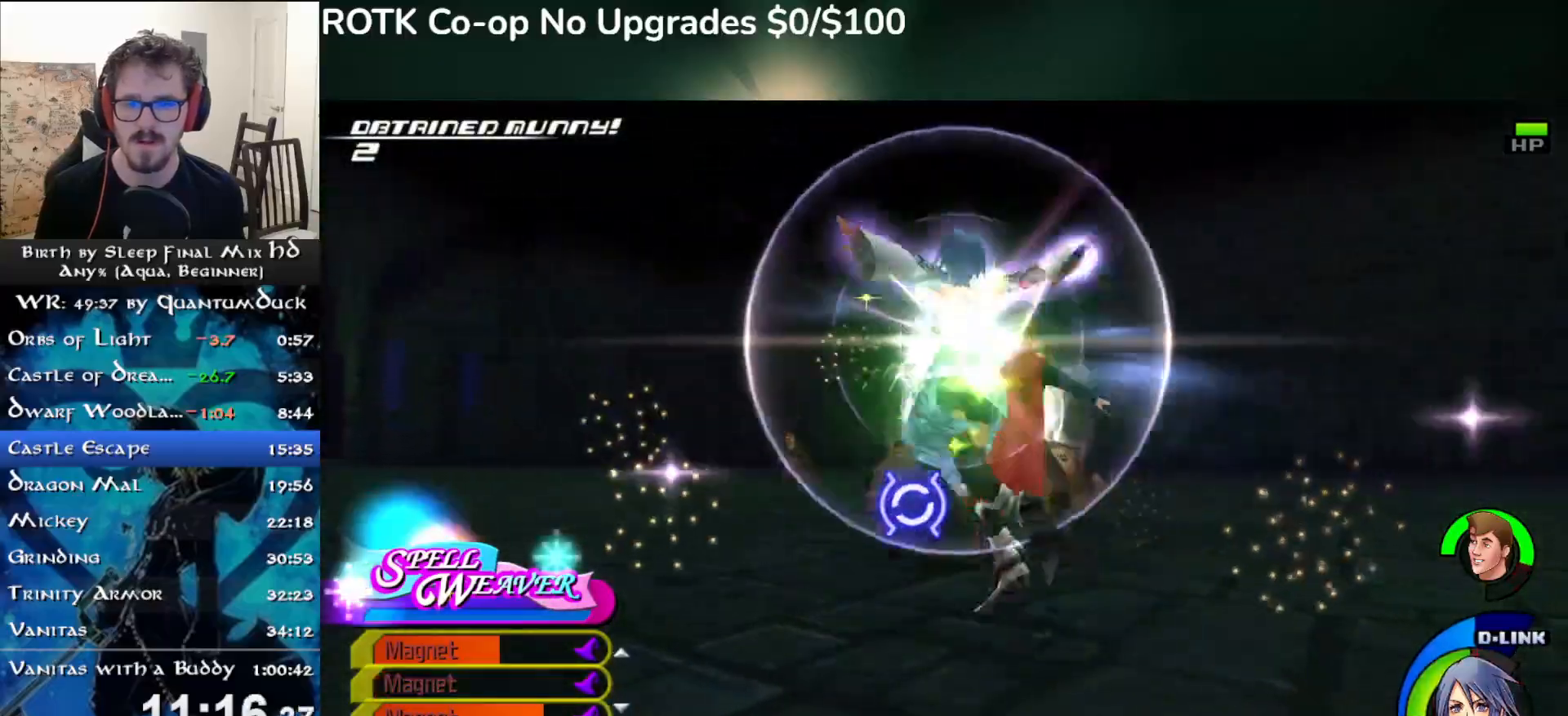
{"buttons": [], "left_stick": "up", "right_stick": "center", "events": [[167, "right_stick", "left"], [250, "right_stick", "center"]]}
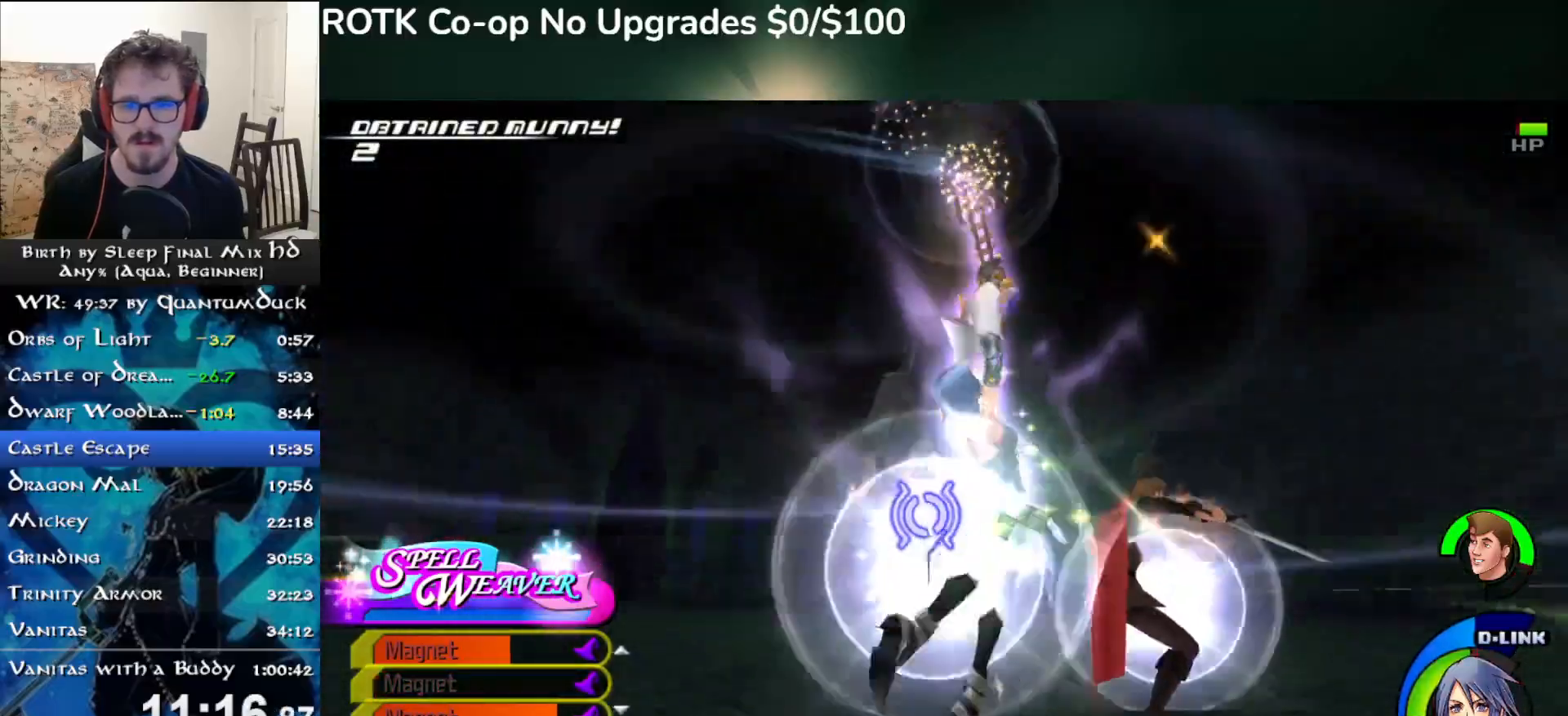
{"buttons": [], "left_stick": "up", "right_stick": "down-left", "events": [[67, "right_stick", "down-right"], [333, "right_stick", "down"], [500, "right_stick", "down-left"]]}
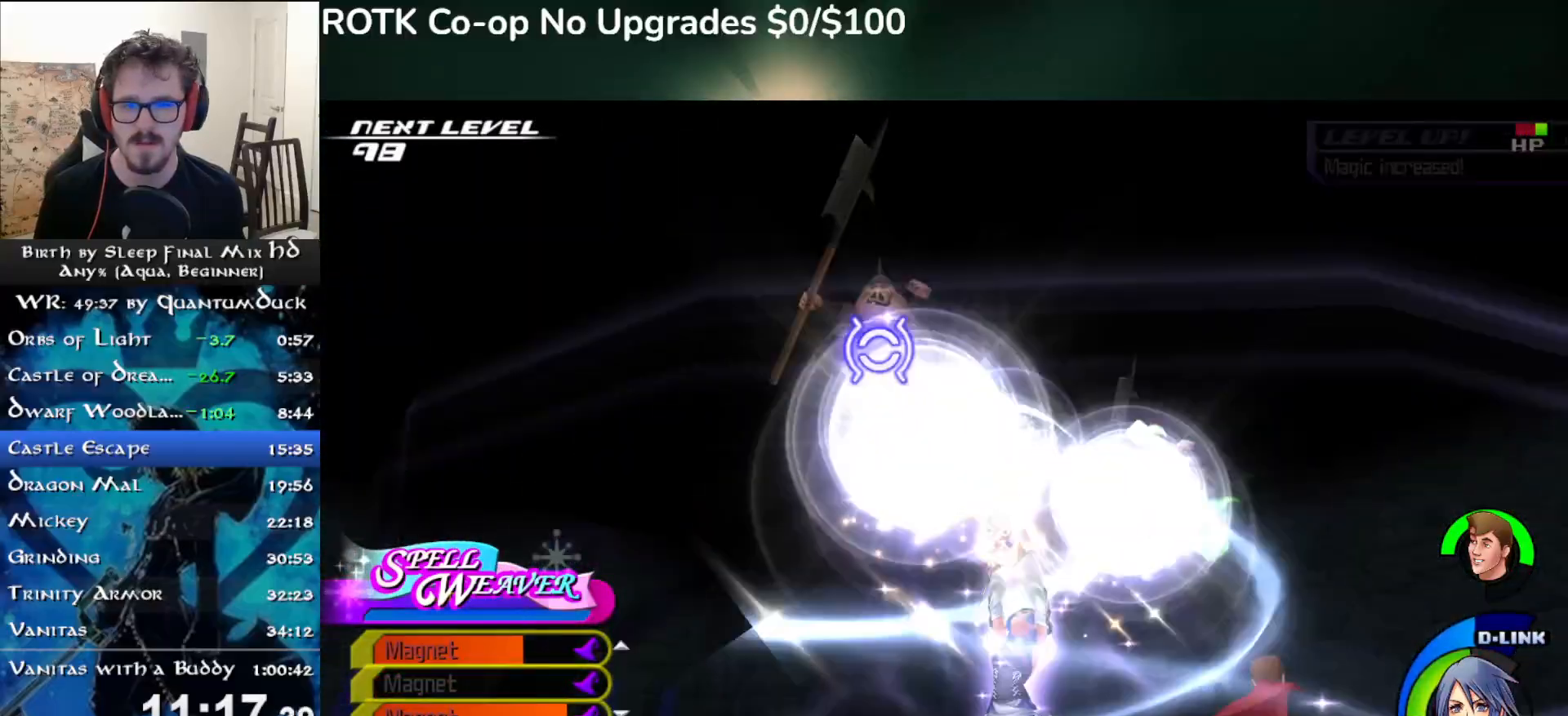
{"buttons": [], "left_stick": "up", "right_stick": "down", "events": [[50, "left_stick", "center"], [283, "left_stick", "up"], [283, "right_stick", "down"]]}
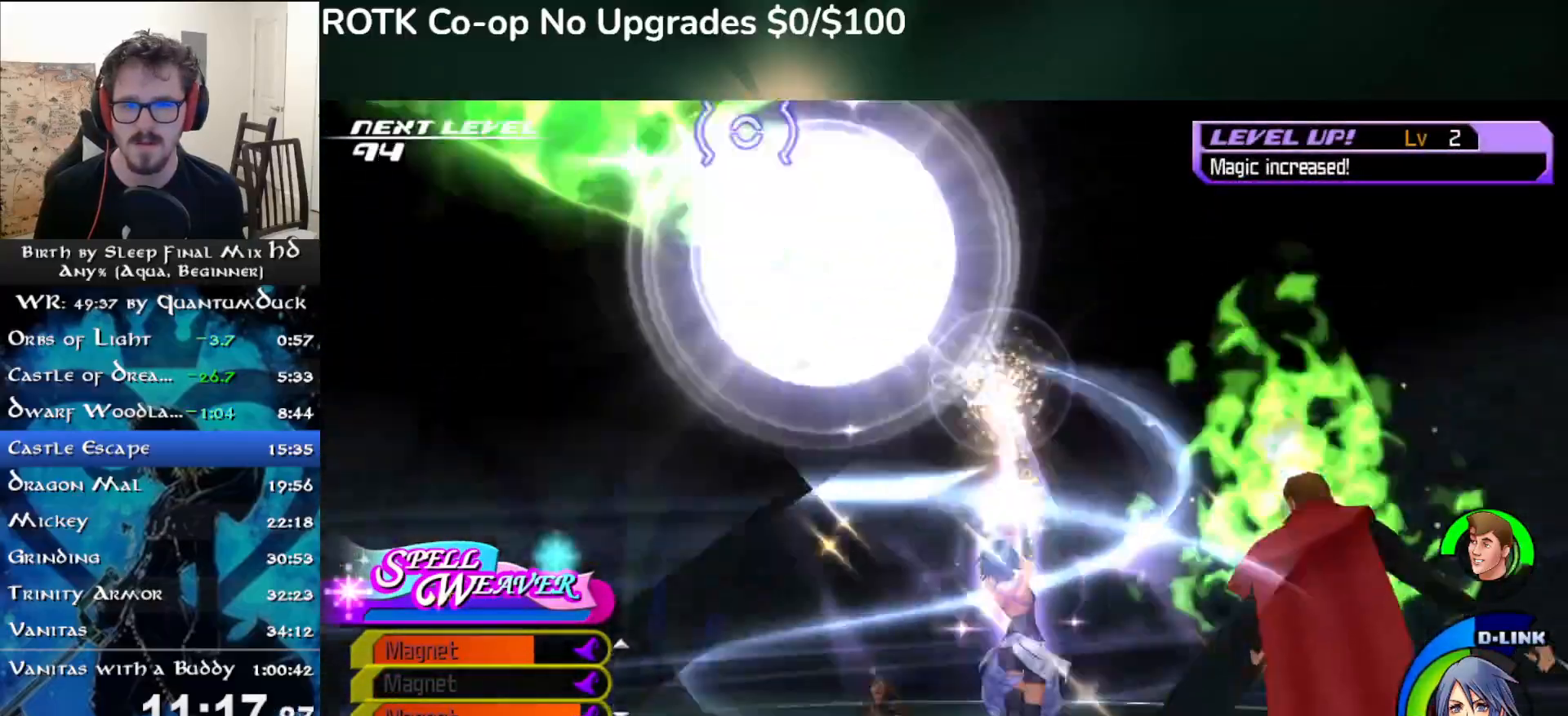
{"buttons": [], "left_stick": "up", "right_stick": "down", "events": [[50, "right_stick", "down-left"], [67, "left_stick", "center"], [283, "left_stick", "up"], [283, "right_stick", "down"]]}
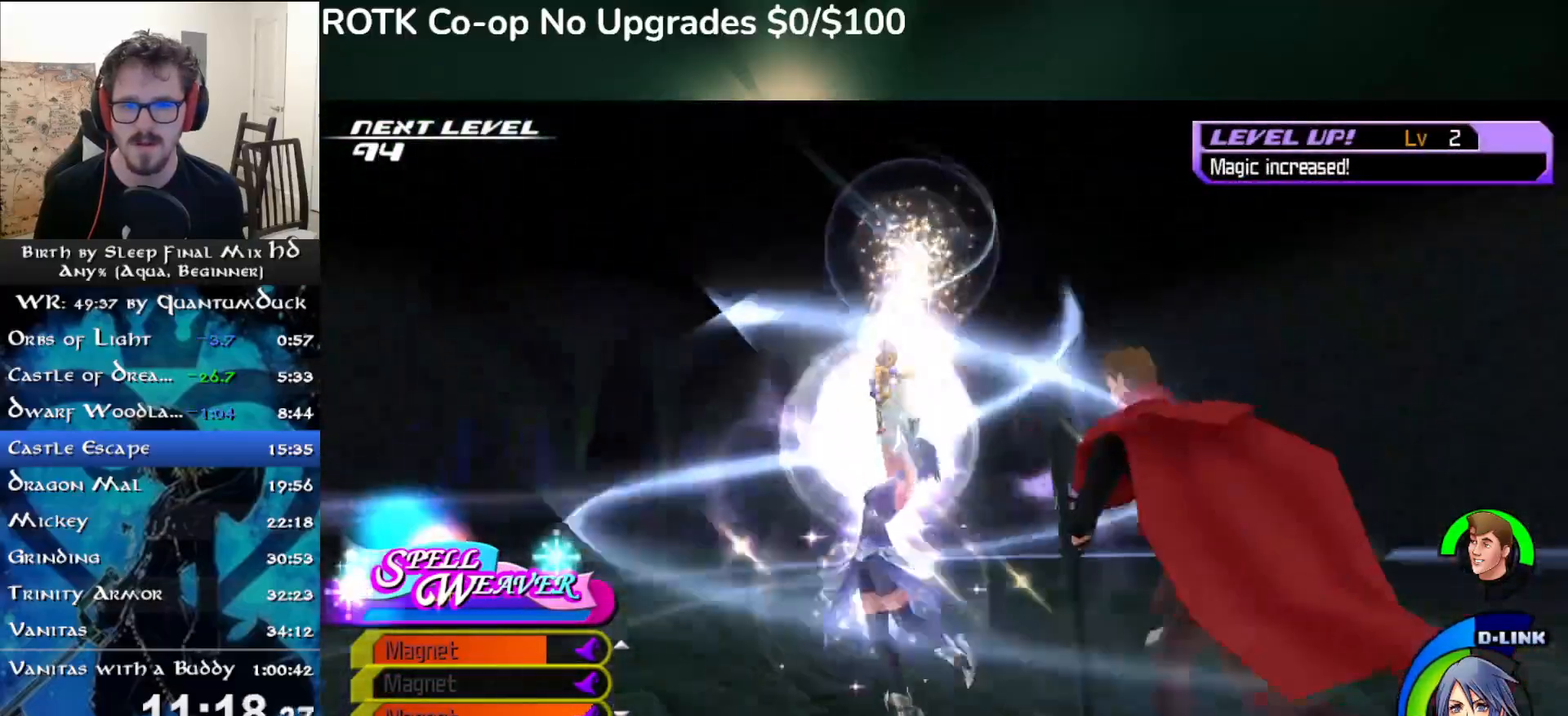
{"buttons": [], "left_stick": "center", "right_stick": "down", "events": [[17, "right_stick", "down-left"], [83, "left_stick", "center"], [400, "right_stick", "down"]]}
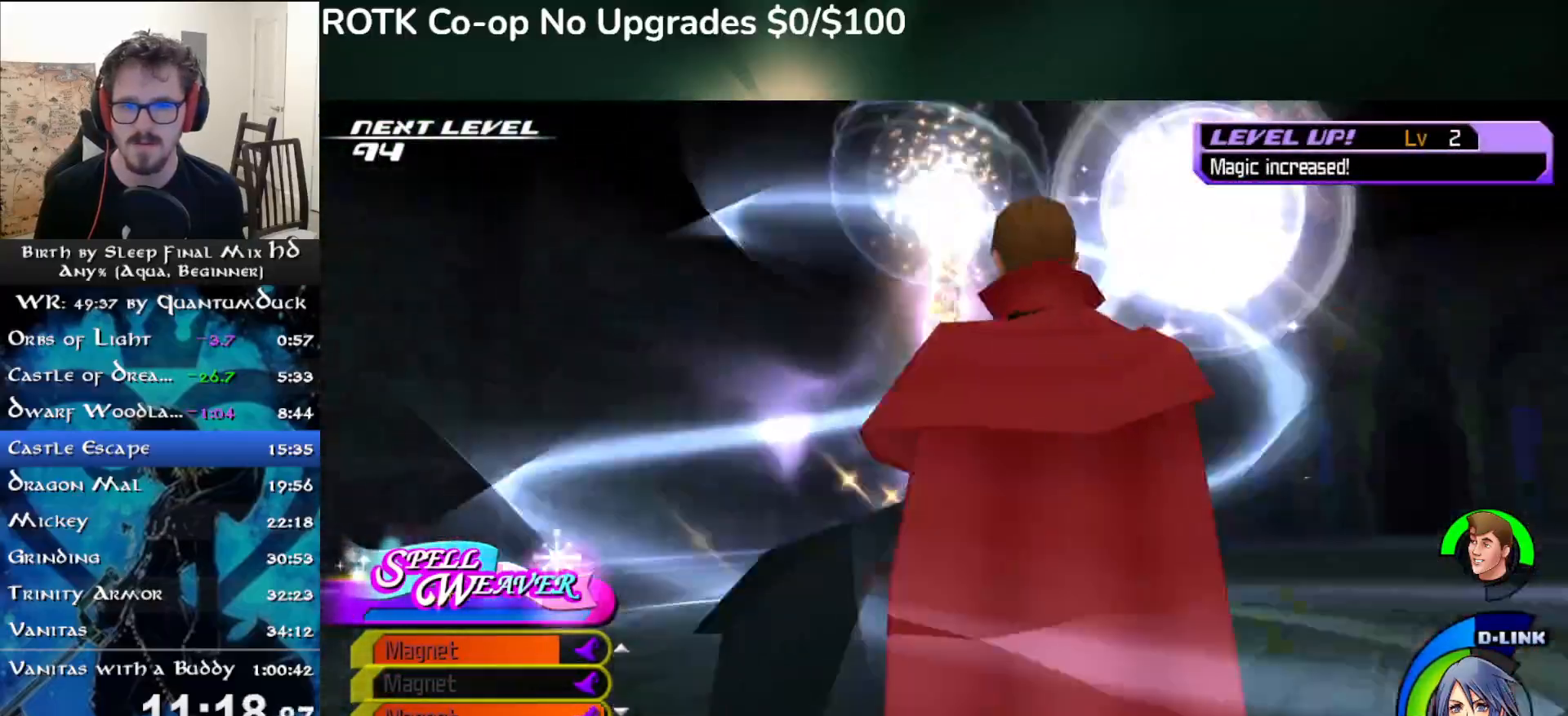
{"buttons": [], "left_stick": "up-left", "right_stick": "down", "events": [[500, "left_stick", "up-left"]]}
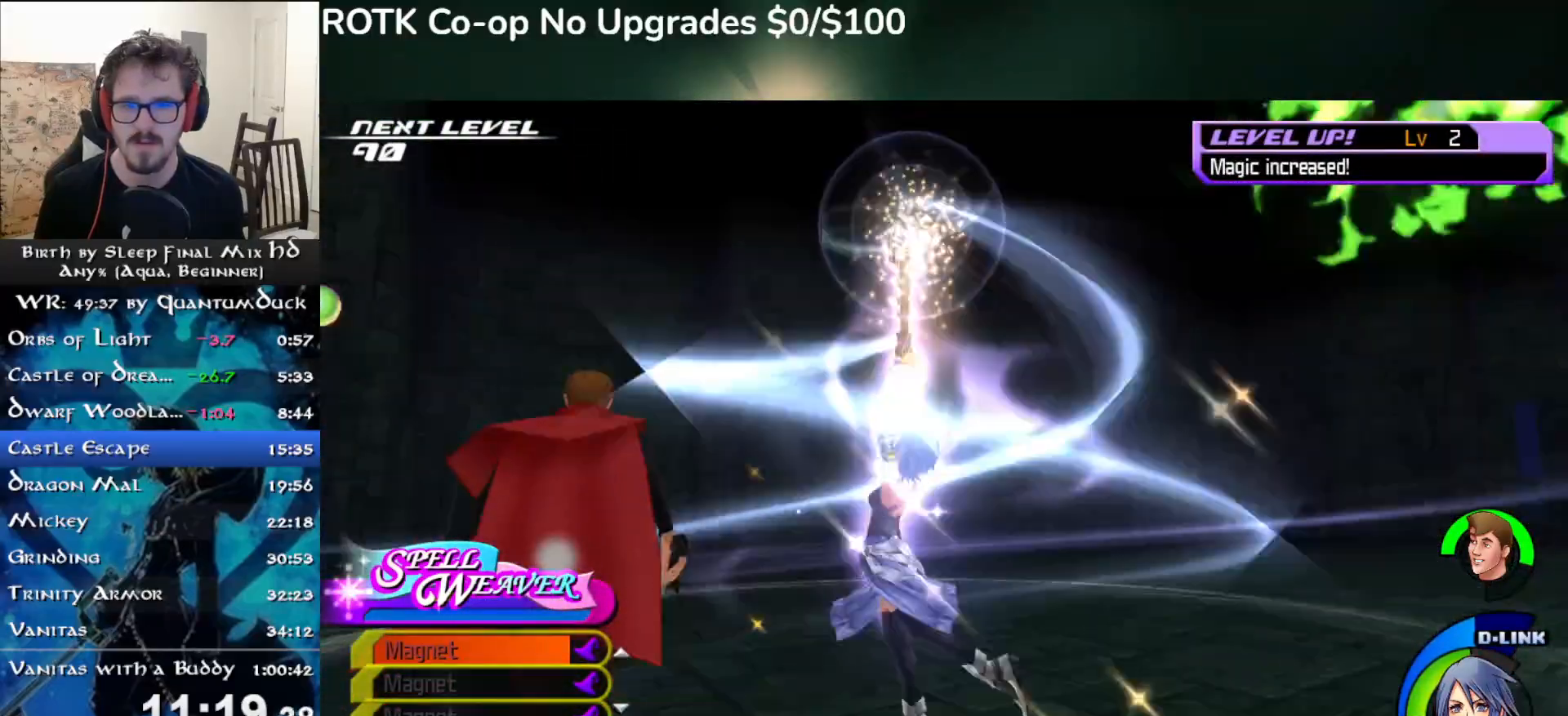
{"buttons": [], "left_stick": "up-left", "right_stick": "down-left", "events": [[100, "right_stick", "down-left"]]}
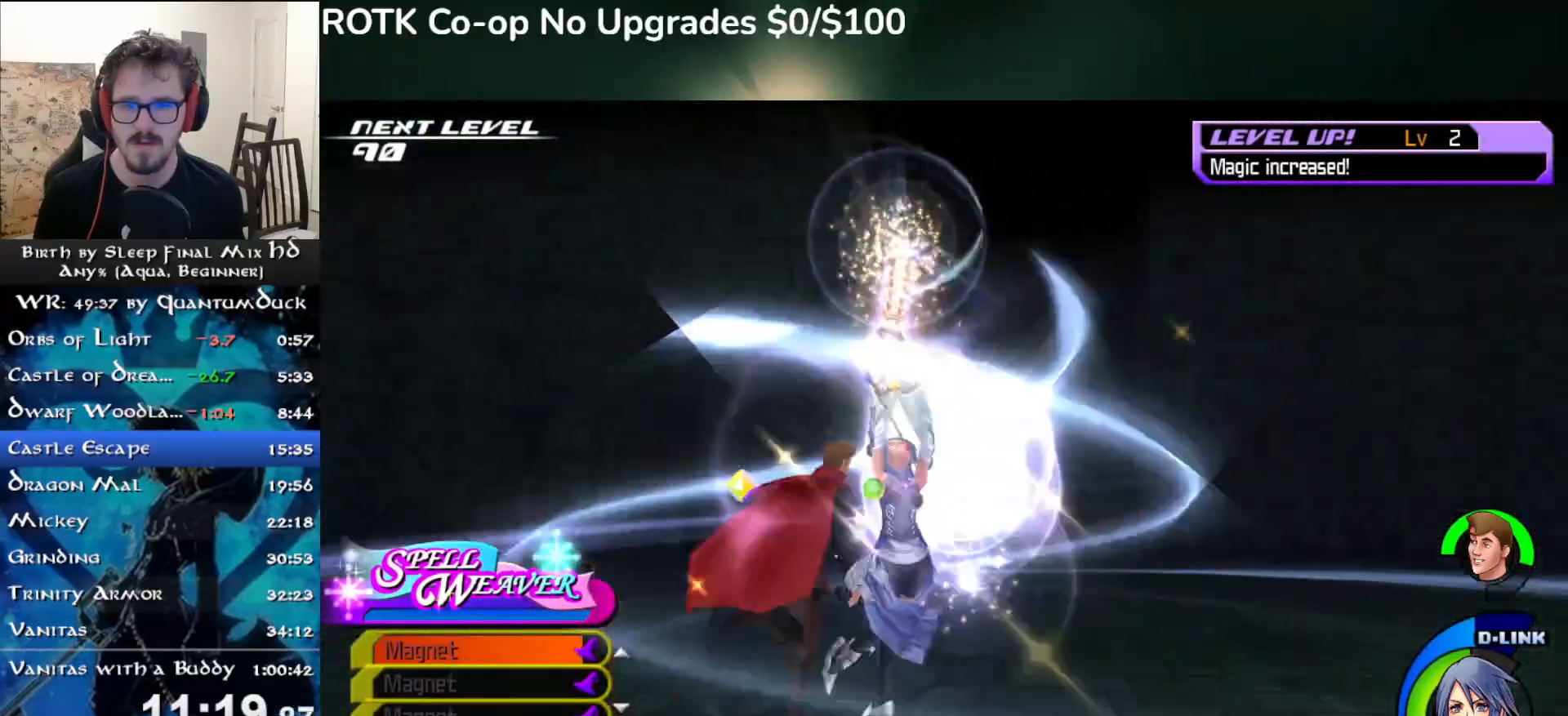
{"buttons": [], "left_stick": "up-left", "right_stick": "down-left", "events": []}
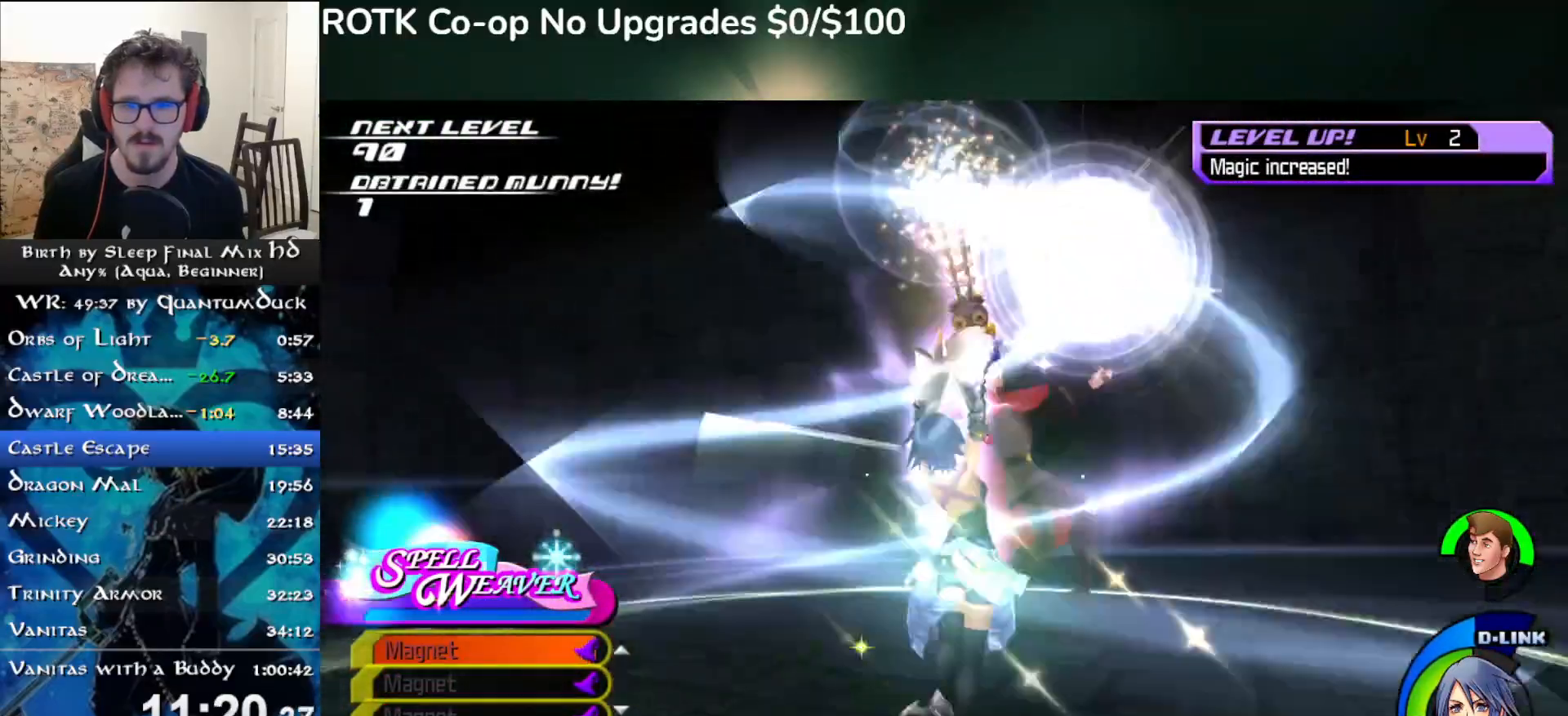
{"buttons": [], "left_stick": "center", "right_stick": "down-left", "events": [[333, "left_stick", "center"]]}
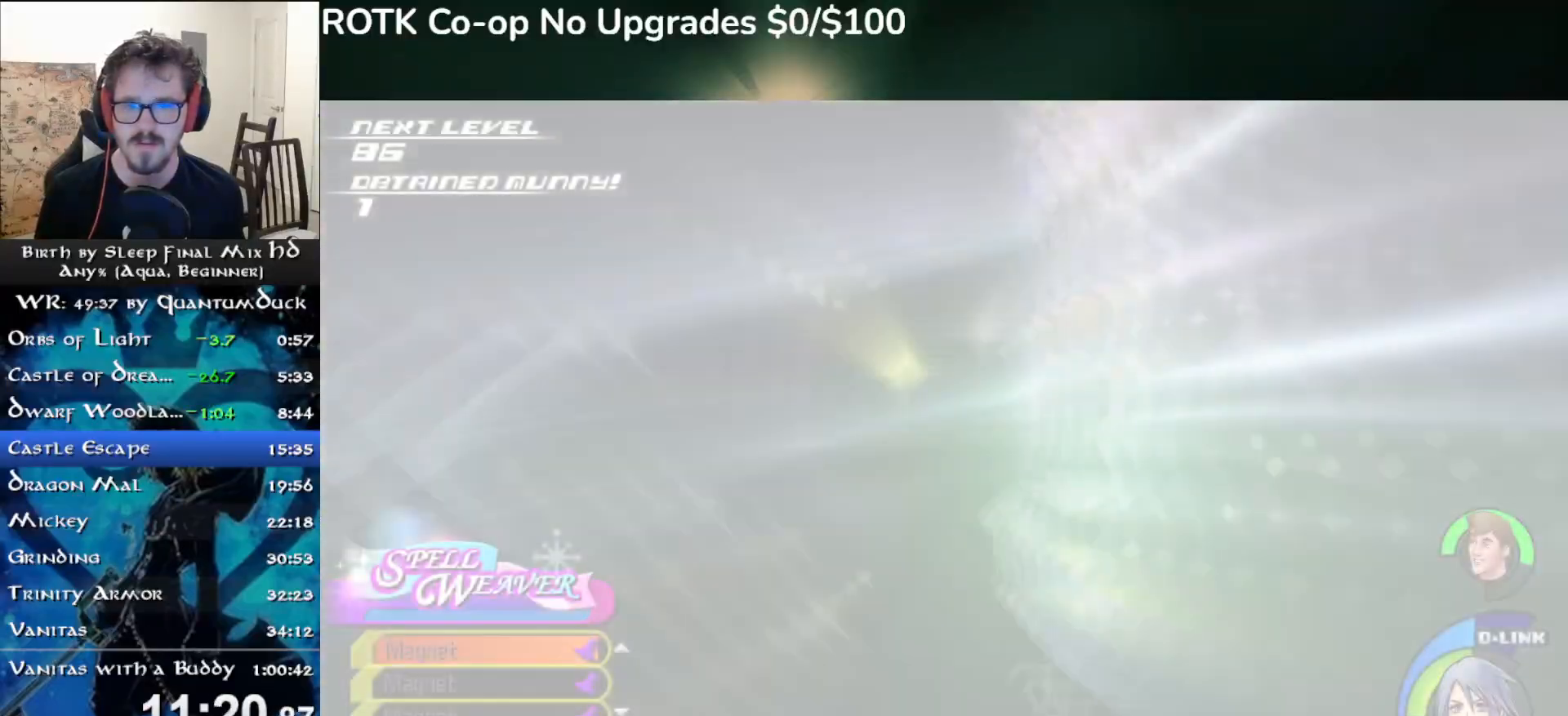
{"buttons": [], "left_stick": "center", "right_stick": "center", "events": [[167, "right_stick", "center"]]}